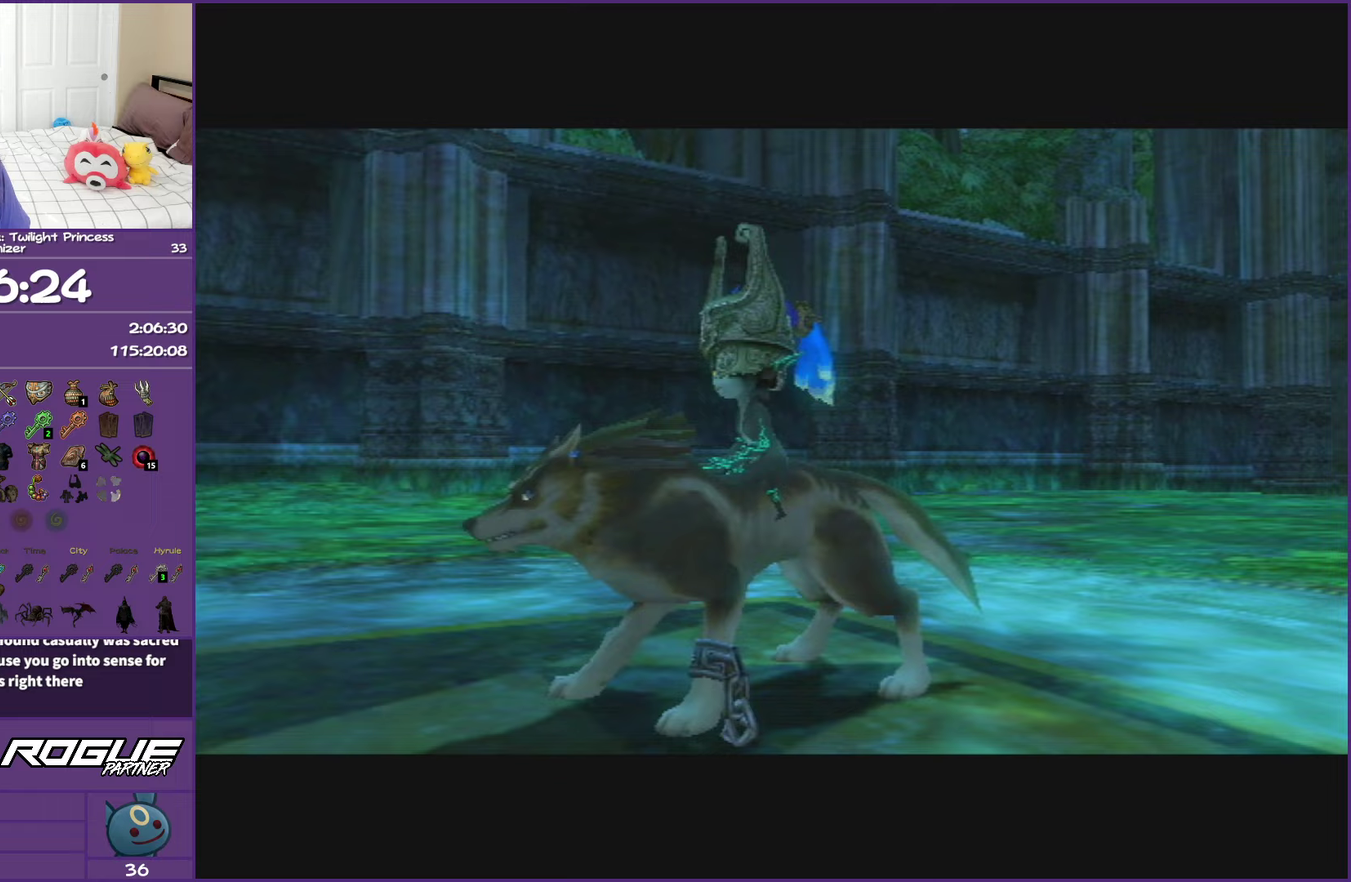
Gameplay with a controller (Nintendo layout); each line is a JSON object with the inputs held at the frame after it. "events" lists button and stick changes between this image and that frame as [ms after this image, input, new state], when the widget could be followed in between. This overlay highlights the sticks when they move; stick clicks (L3 R3) are not distinguishable. Not read: L3 R3.
{"buttons": [], "left_stick": "right", "right_stick": "center", "events": [[133, "left_stick", "up-right"], [417, "left_stick", "right"]]}
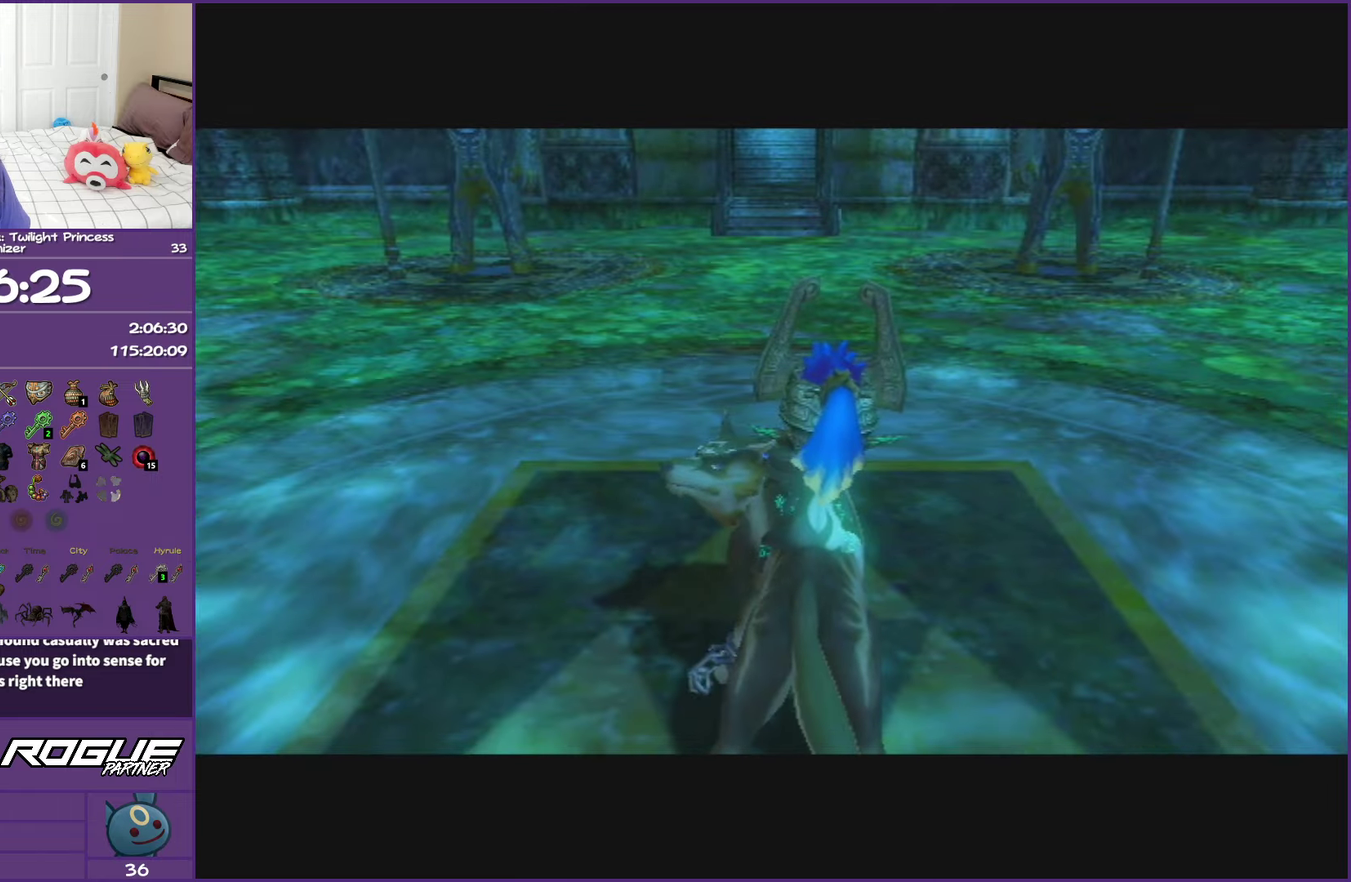
{"buttons": [], "left_stick": "right", "right_stick": "center", "events": [[150, "left_stick", "down-right"], [183, "A", "down"], [283, "A", "up"], [367, "A", "down"], [483, "A", "up"], [483, "left_stick", "right"]]}
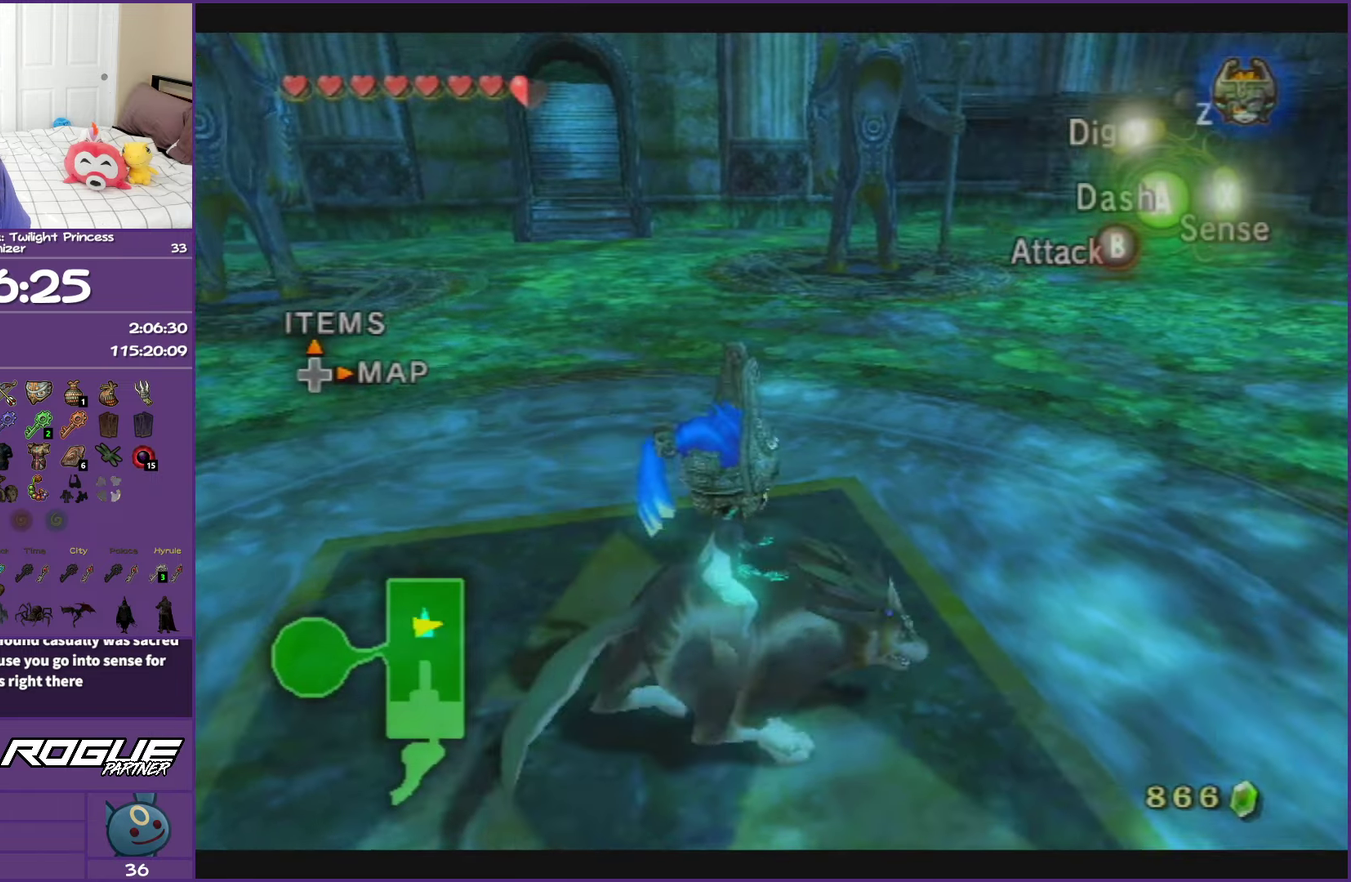
{"buttons": ["A"], "left_stick": "up-right", "right_stick": "center", "events": [[50, "A", "down"], [167, "A", "up"], [250, "A", "down"], [250, "left_stick", "up-right"], [350, "A", "up"], [433, "A", "down"]]}
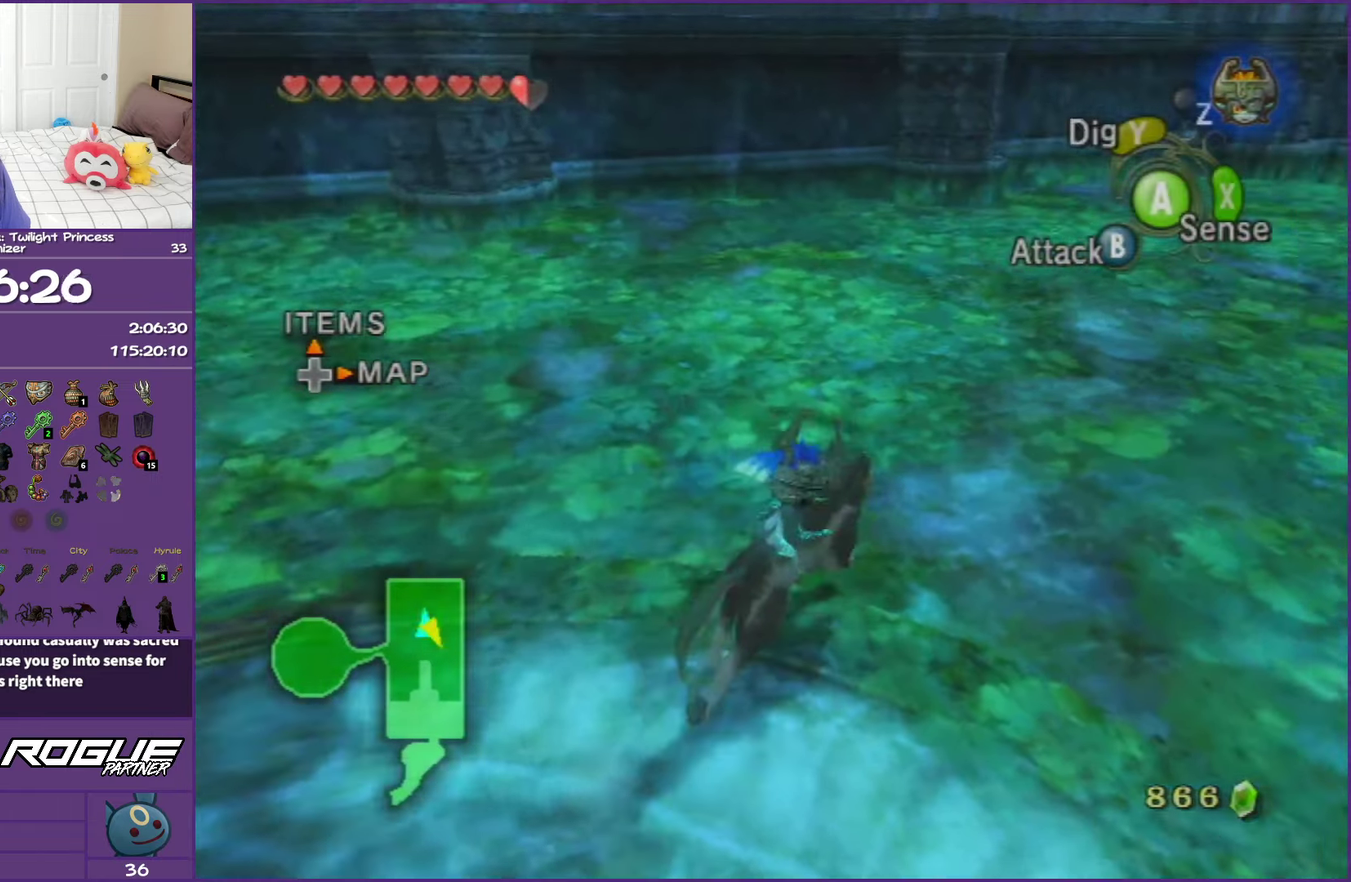
{"buttons": [], "left_stick": "up-right", "right_stick": "center", "events": [[50, "A", "up"], [133, "A", "down"], [150, "left_stick", "up"], [250, "A", "up"], [317, "left_stick", "up-right"], [350, "A", "down"], [450, "A", "up"]]}
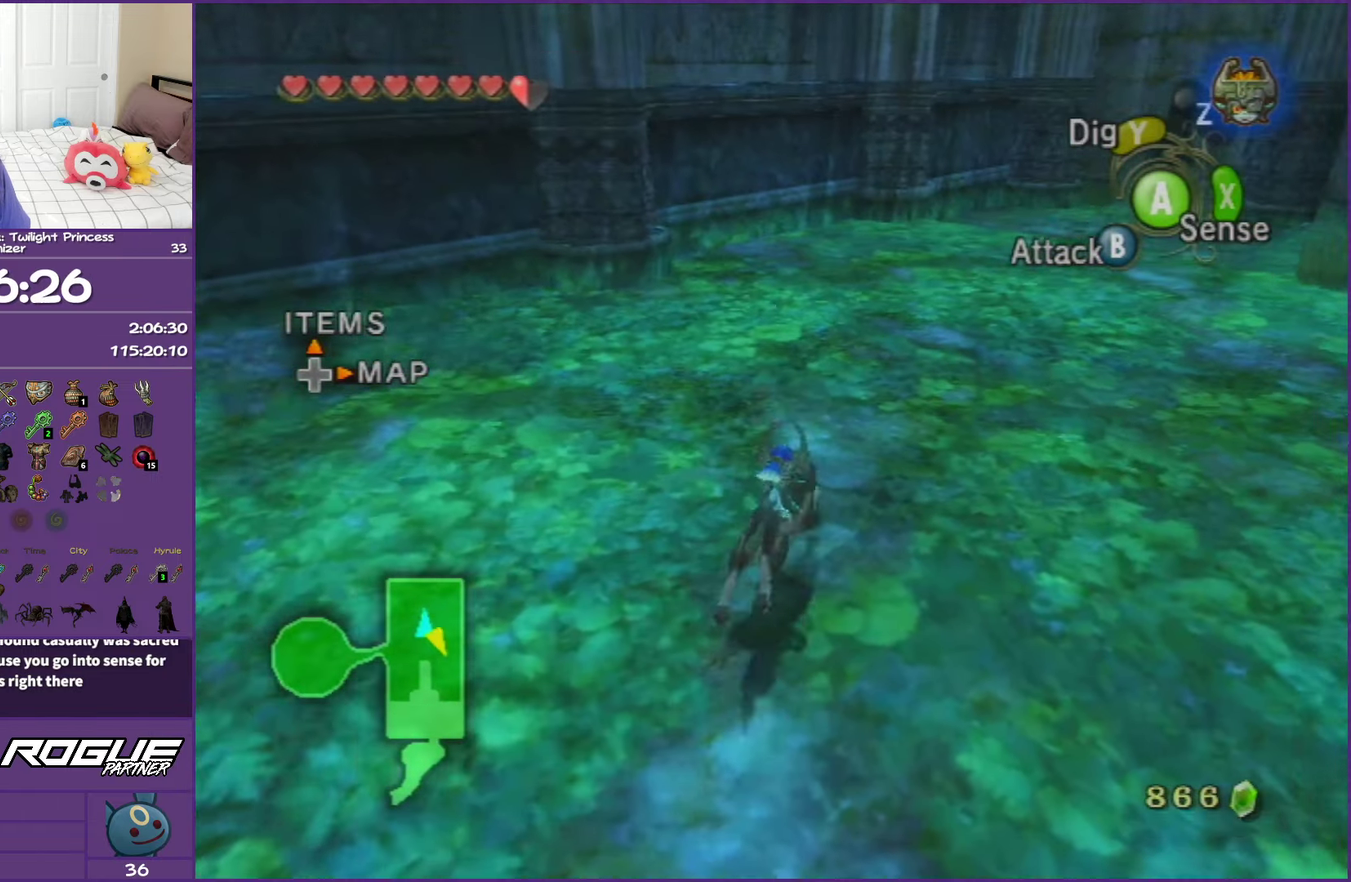
{"buttons": ["A"], "left_stick": "up-right", "right_stick": "center", "events": [[50, "A", "down"], [167, "A", "up"], [233, "A", "down"], [367, "A", "up"], [433, "A", "down"]]}
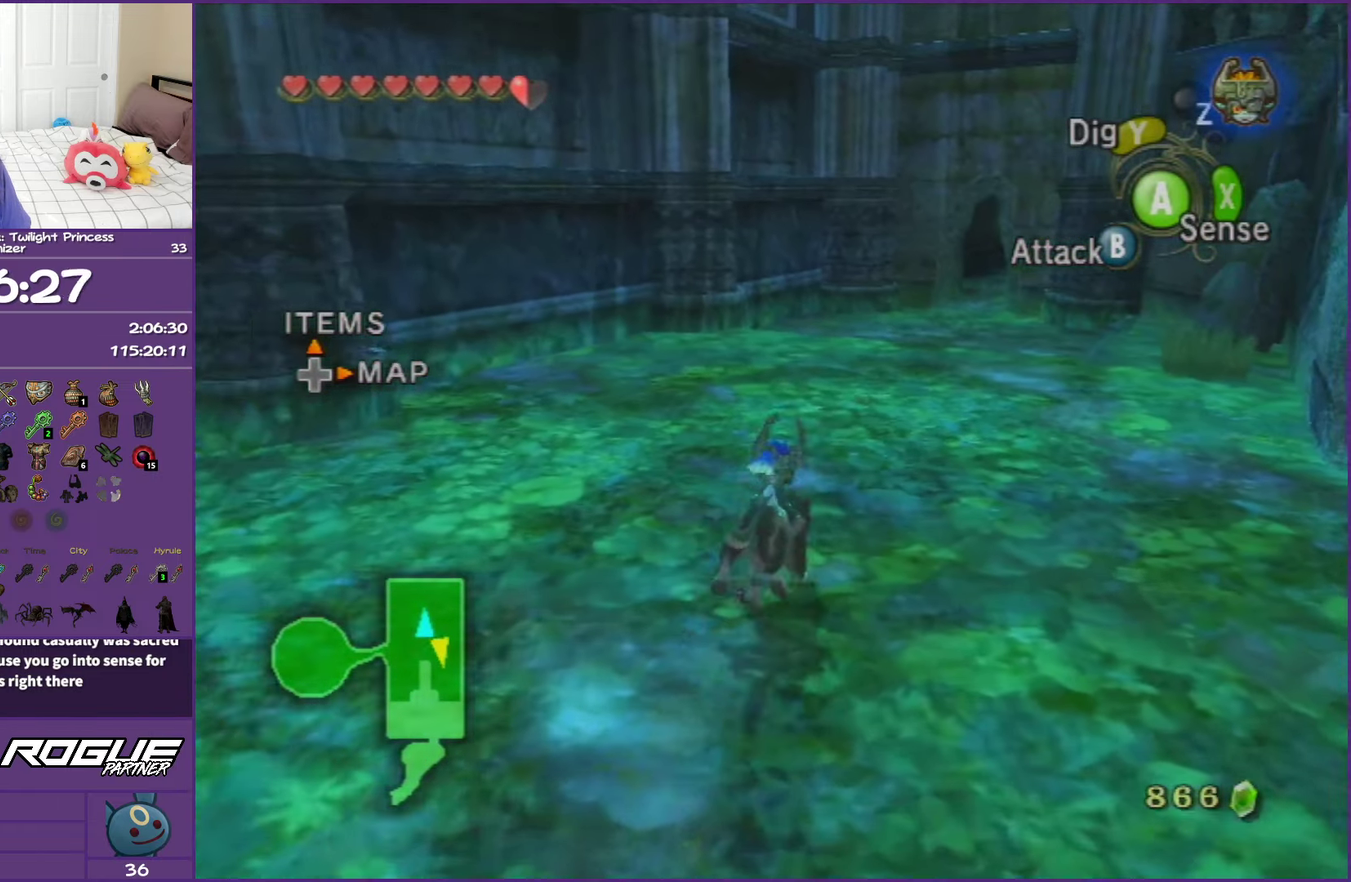
{"buttons": [], "left_stick": "up", "right_stick": "center", "events": [[83, "A", "up"], [167, "A", "down"], [183, "left_stick", "up"], [300, "A", "up"], [367, "A", "down"], [500, "A", "up"]]}
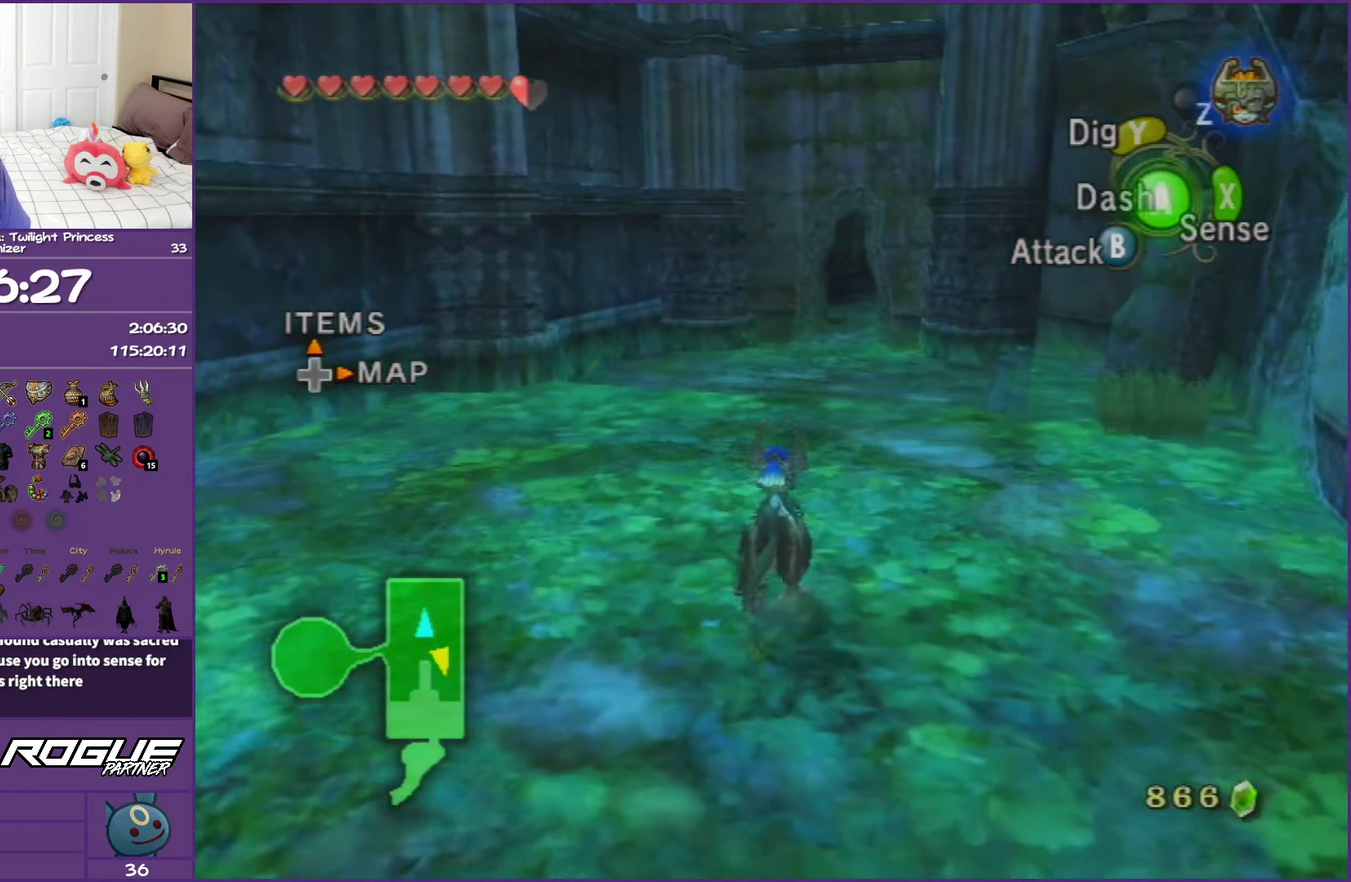
{"buttons": ["A"], "left_stick": "up", "right_stick": "center", "events": [[83, "A", "down"], [217, "A", "up"], [300, "A", "down"], [433, "A", "up"], [500, "A", "down"]]}
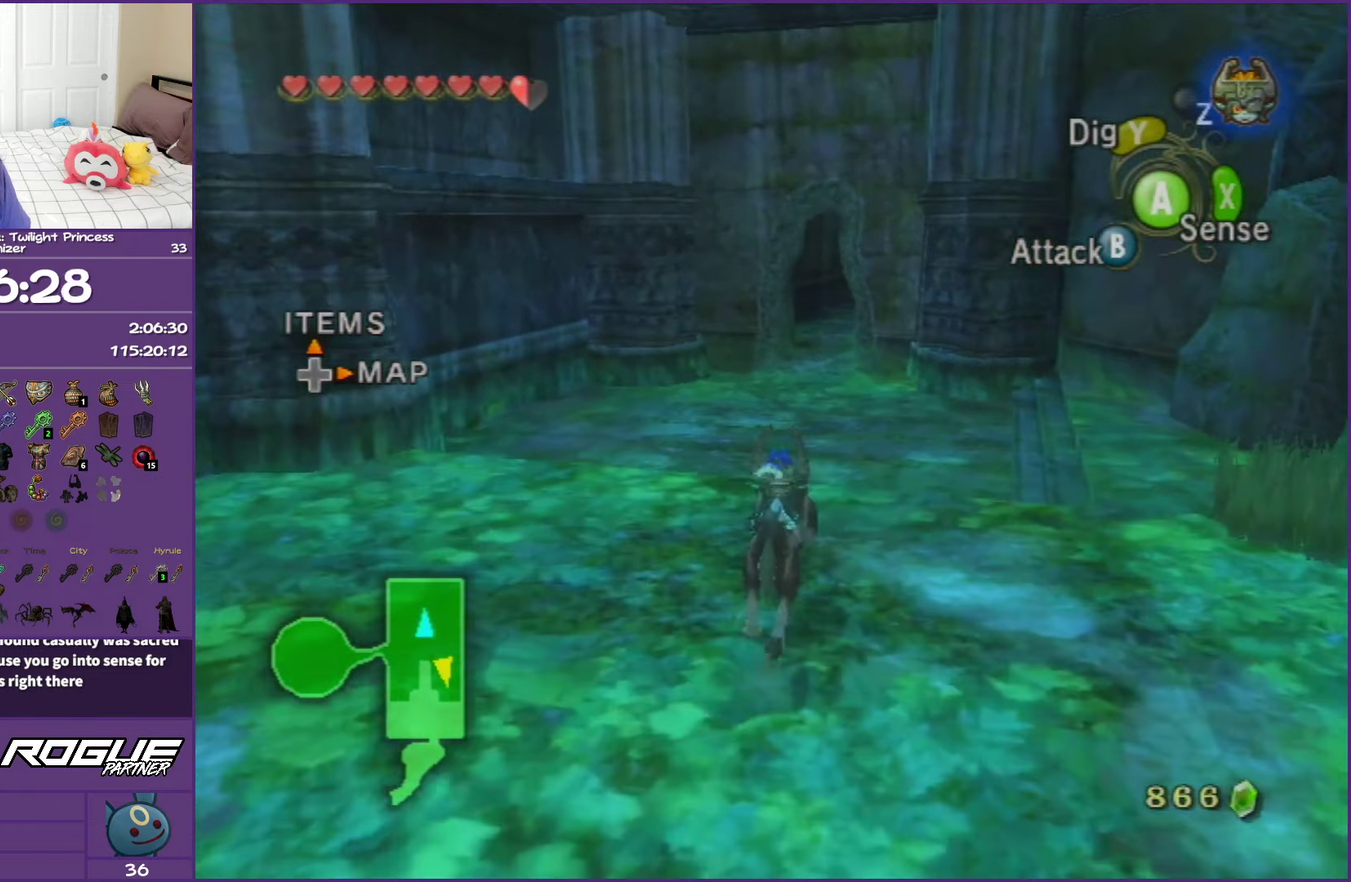
{"buttons": ["A"], "left_stick": "up", "right_stick": "center", "events": [[117, "A", "up"], [200, "A", "down"], [317, "A", "up"], [400, "A", "down"]]}
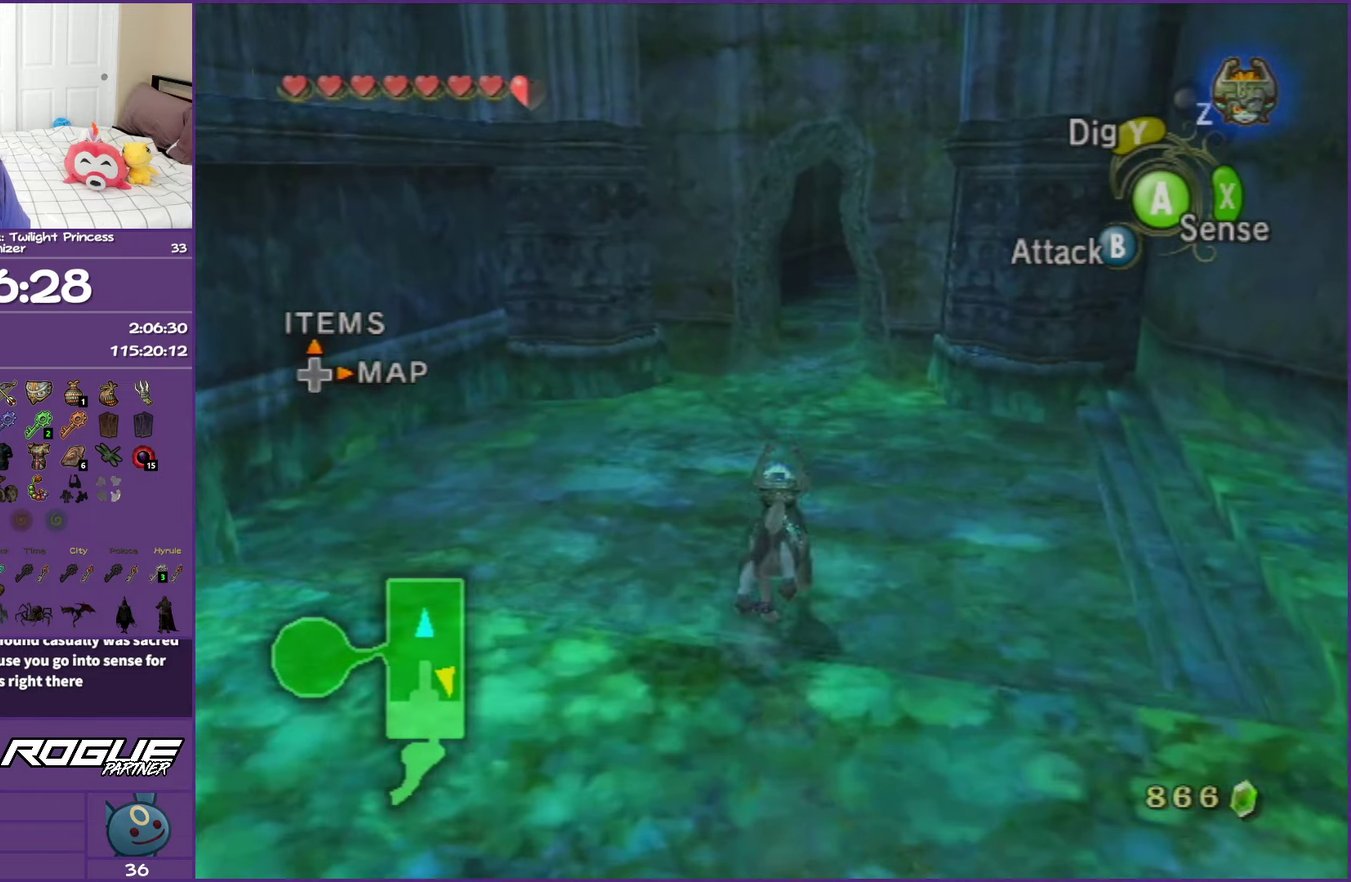
{"buttons": ["A"], "left_stick": "up", "right_stick": "center", "events": [[17, "A", "up"], [100, "A", "down"], [200, "A", "up"], [317, "A", "down"], [400, "A", "up"], [500, "A", "down"]]}
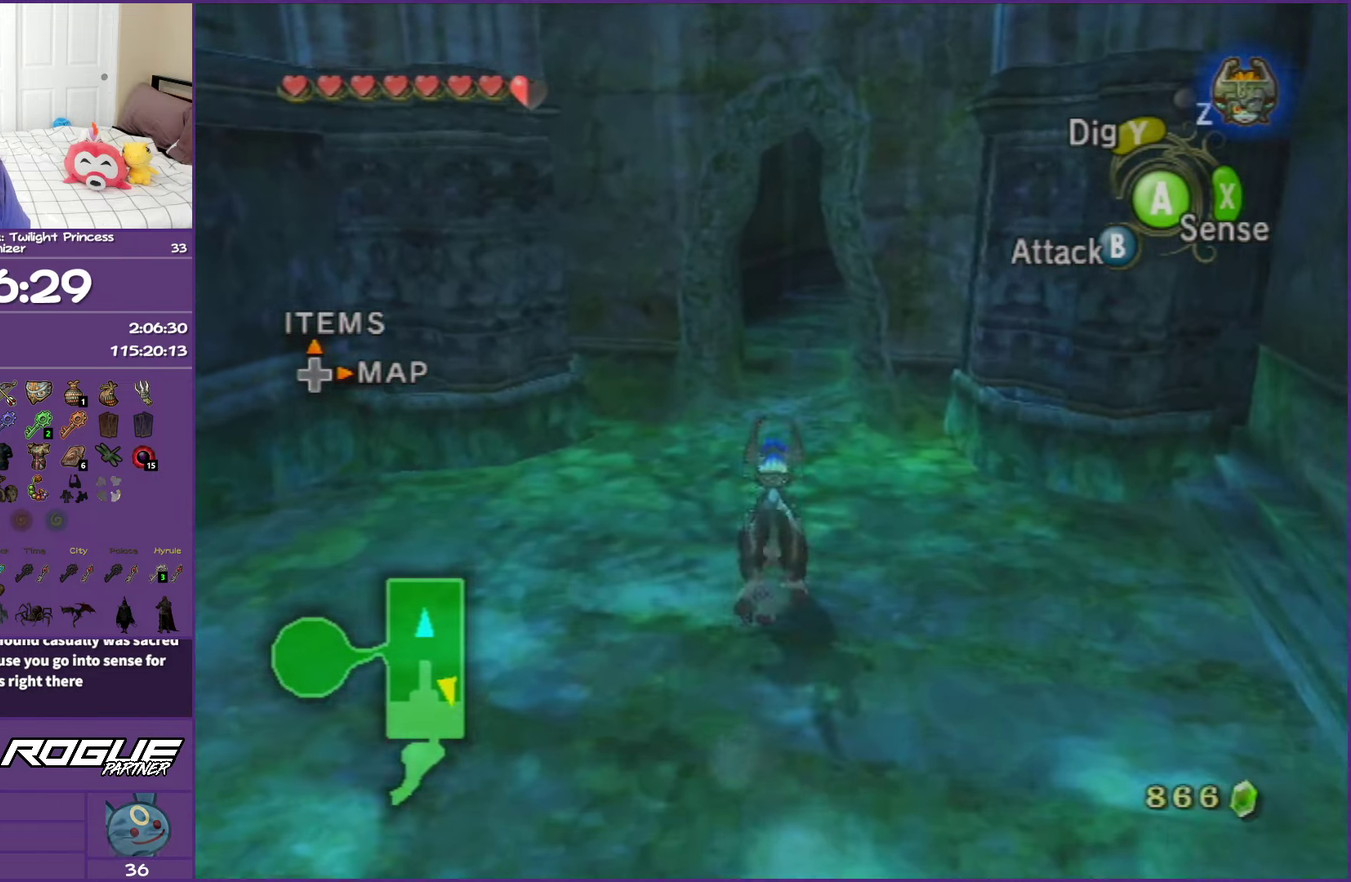
{"buttons": [], "left_stick": "up", "right_stick": "center", "events": [[100, "A", "up"], [183, "A", "down"], [267, "A", "up"], [350, "A", "down"], [483, "A", "up"]]}
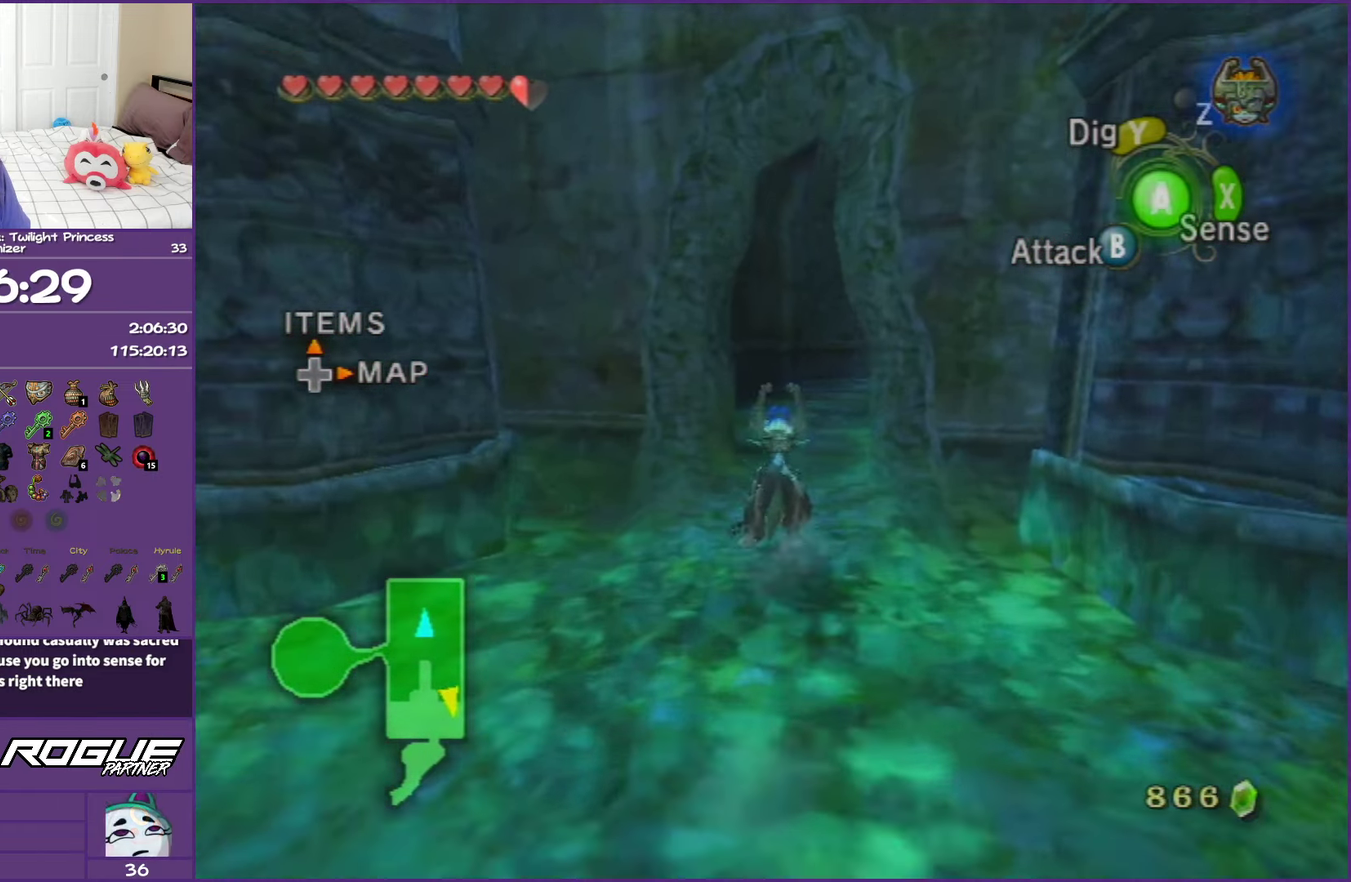
{"buttons": ["A"], "left_stick": "up", "right_stick": "center", "events": [[67, "L1", "down"], [167, "A", "down"], [267, "A", "up"], [317, "L1", "up"], [483, "A", "down"]]}
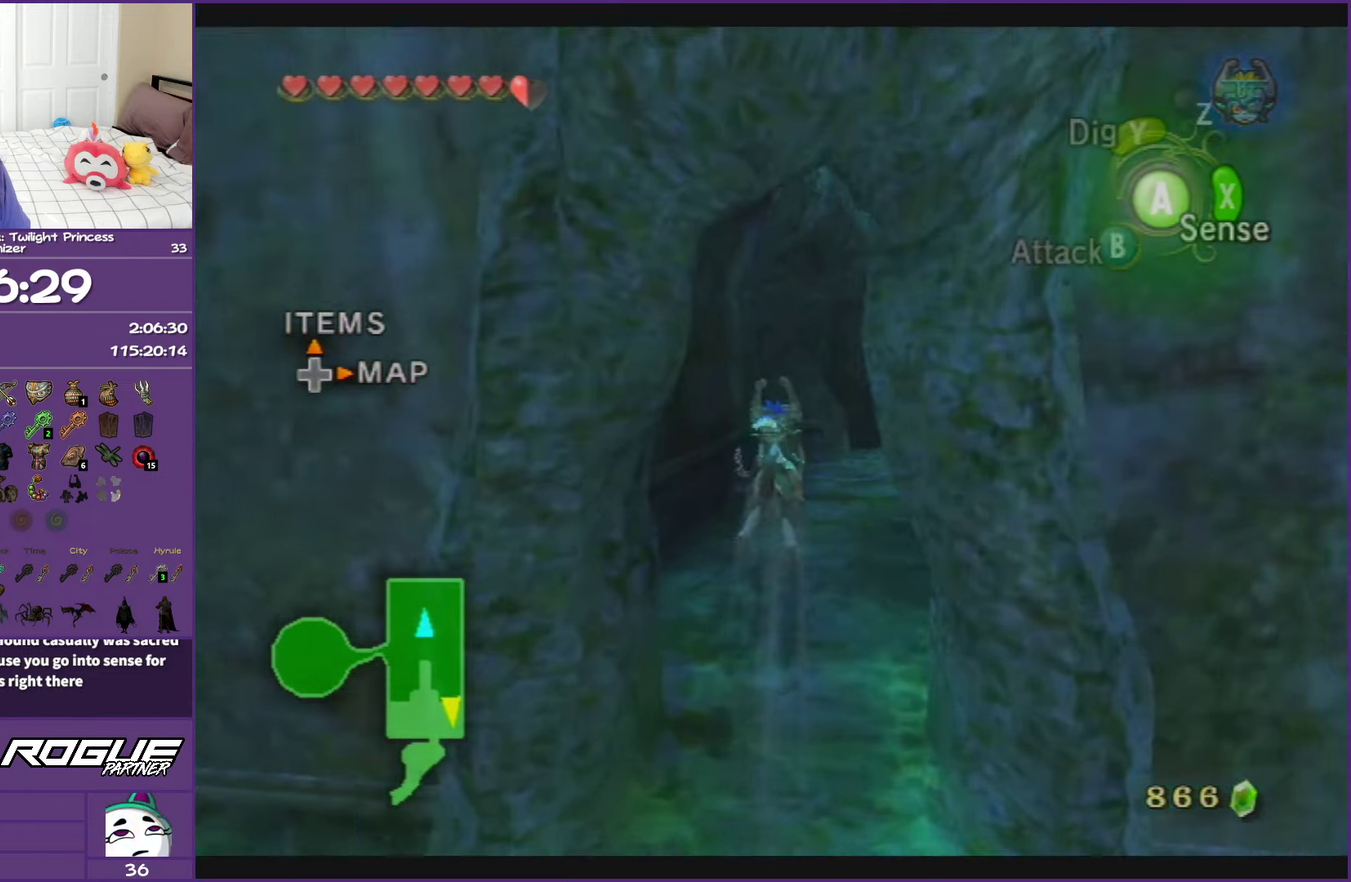
{"buttons": [], "left_stick": "up-right", "right_stick": "center", "events": [[117, "A", "up"], [233, "A", "down"], [300, "A", "up"], [400, "A", "down"], [500, "A", "up"], [500, "left_stick", "up-right"]]}
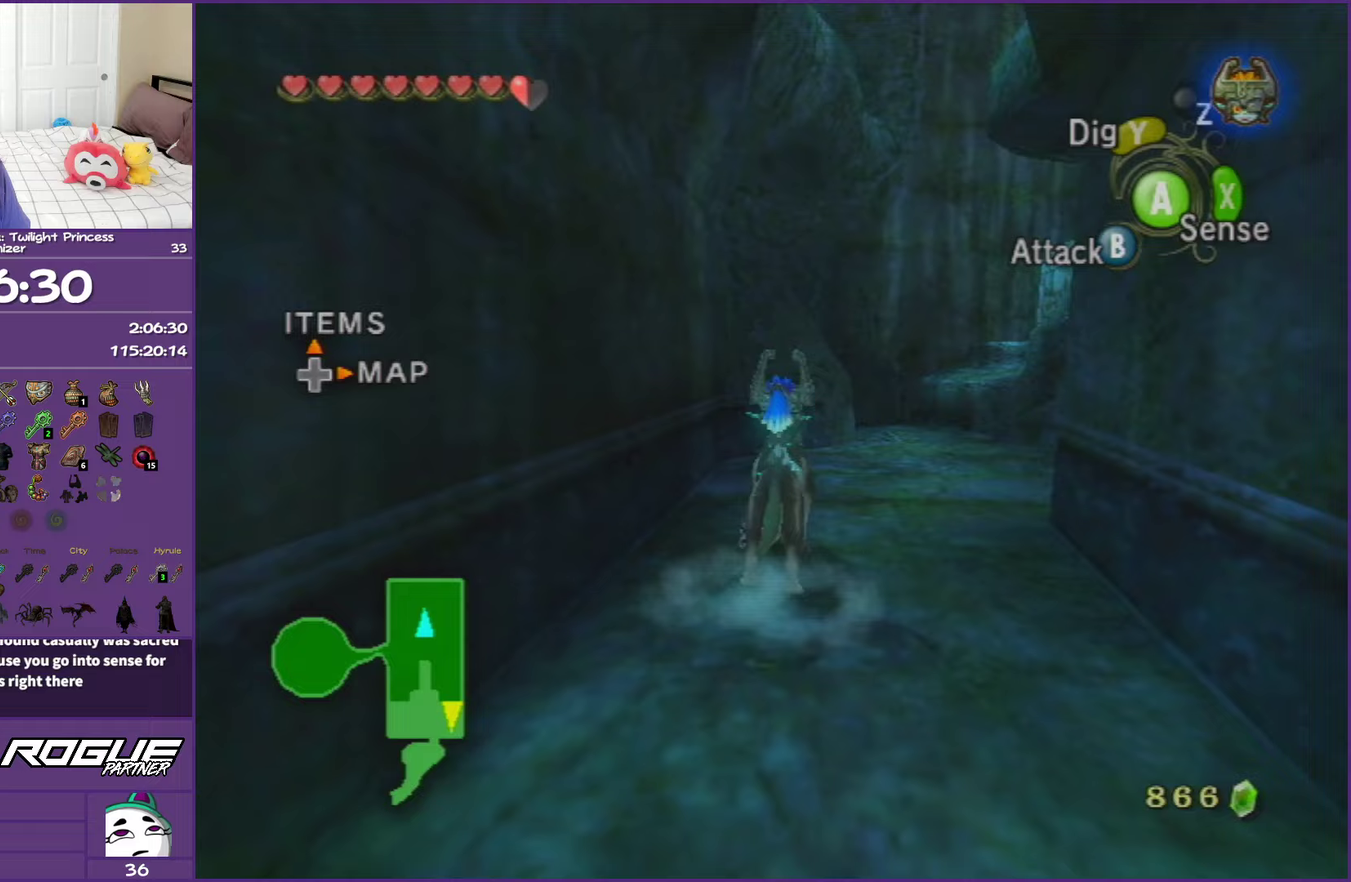
{"buttons": ["A"], "left_stick": "up-right", "right_stick": "center", "events": [[100, "A", "down"], [200, "A", "up"], [283, "A", "down"], [417, "A", "up"], [500, "A", "down"]]}
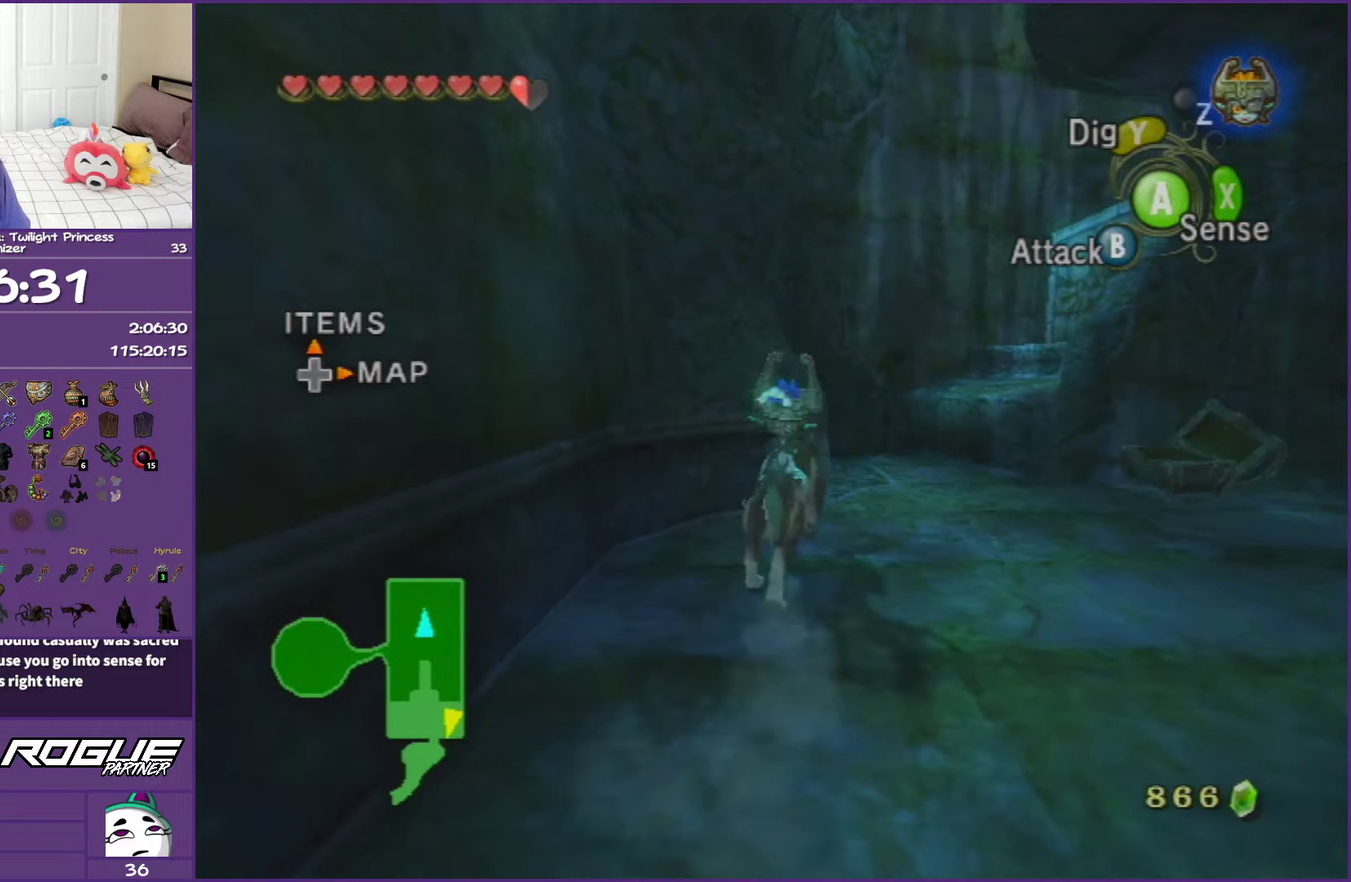
{"buttons": [], "left_stick": "up-right", "right_stick": "center", "events": [[117, "A", "up"], [200, "A", "down"], [317, "A", "up"]]}
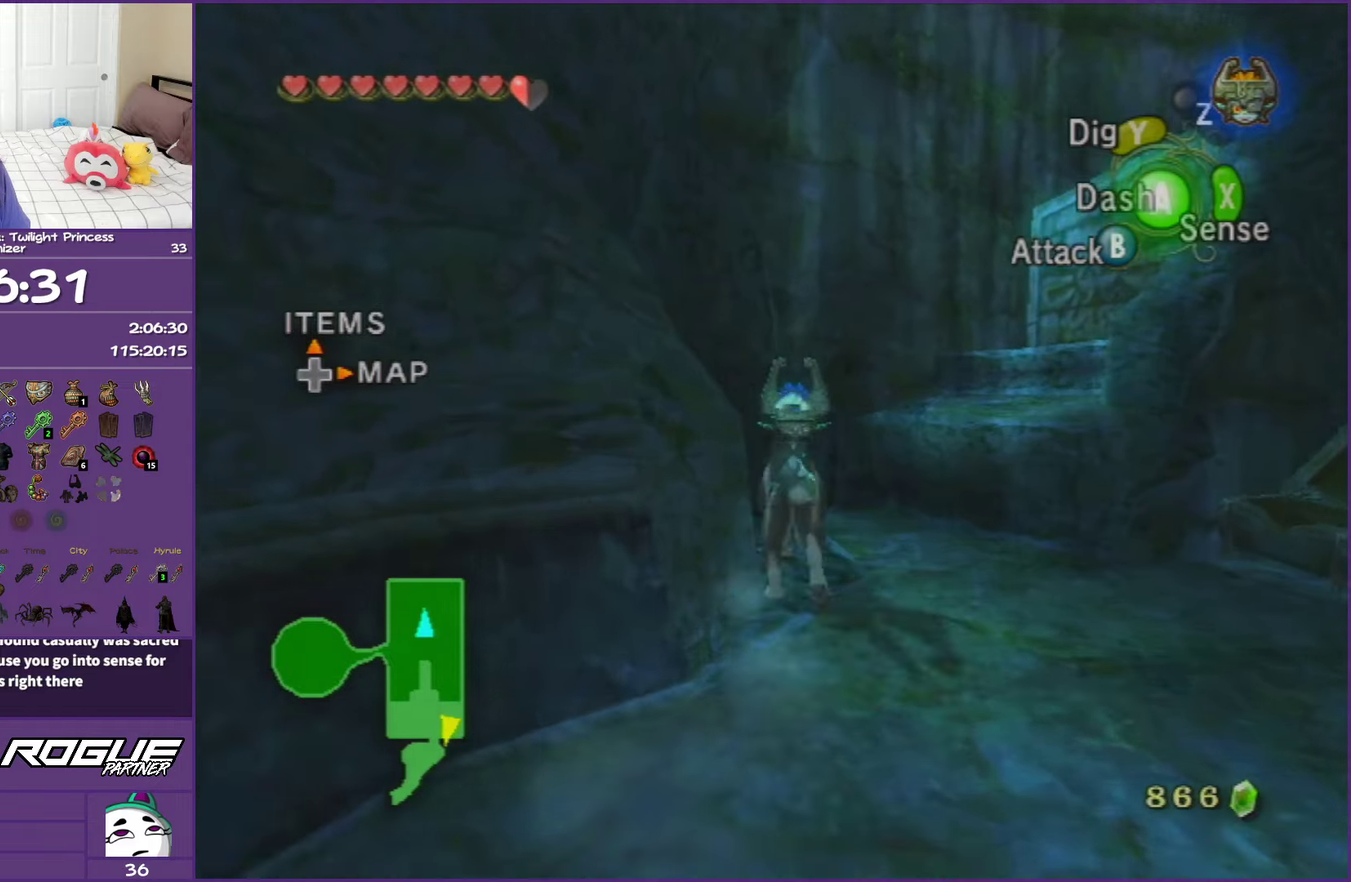
{"buttons": [], "left_stick": "up-right", "right_stick": "center", "events": []}
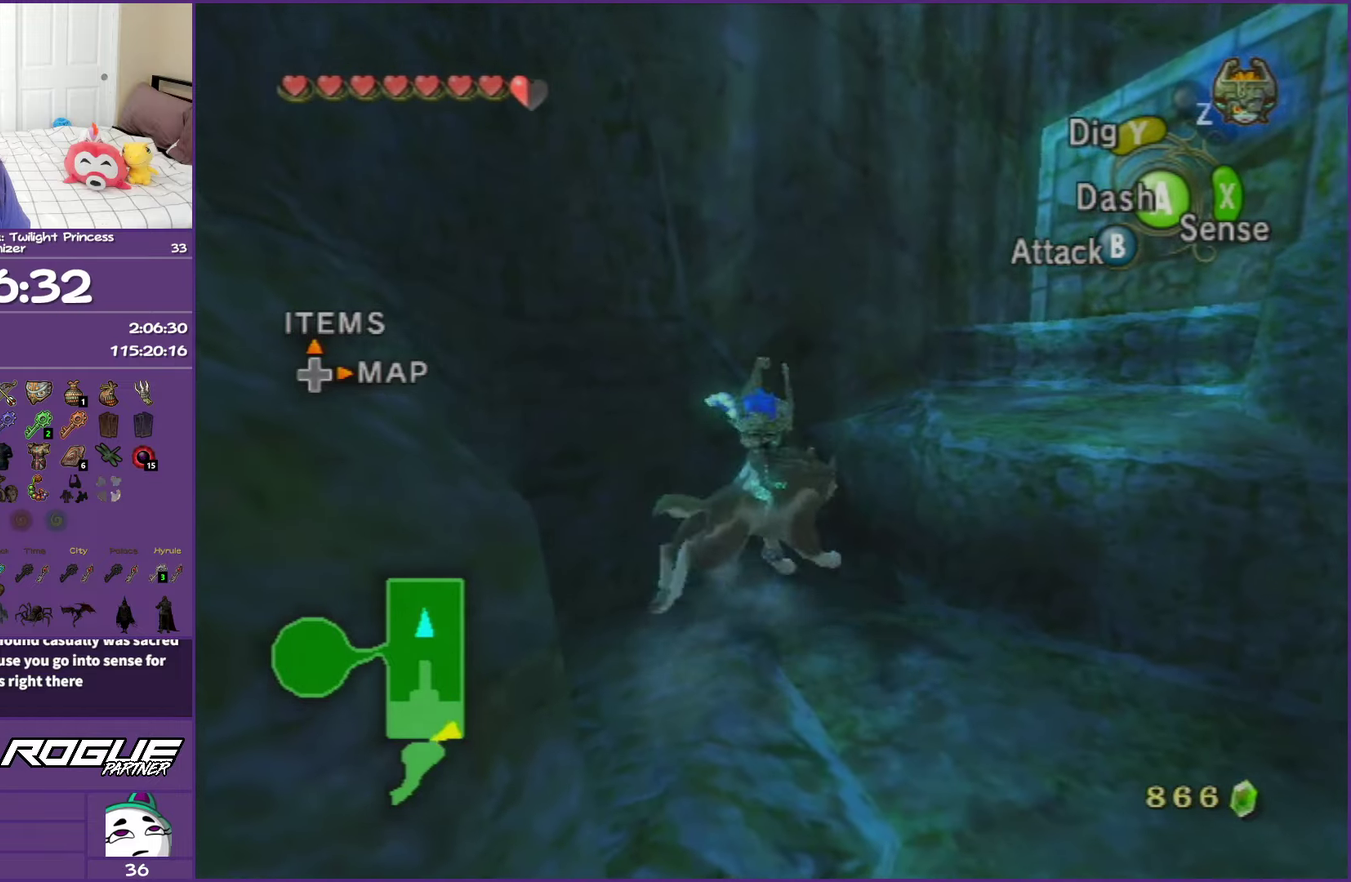
{"buttons": [], "left_stick": "up-right", "right_stick": "left", "events": [[283, "right_stick", "left"]]}
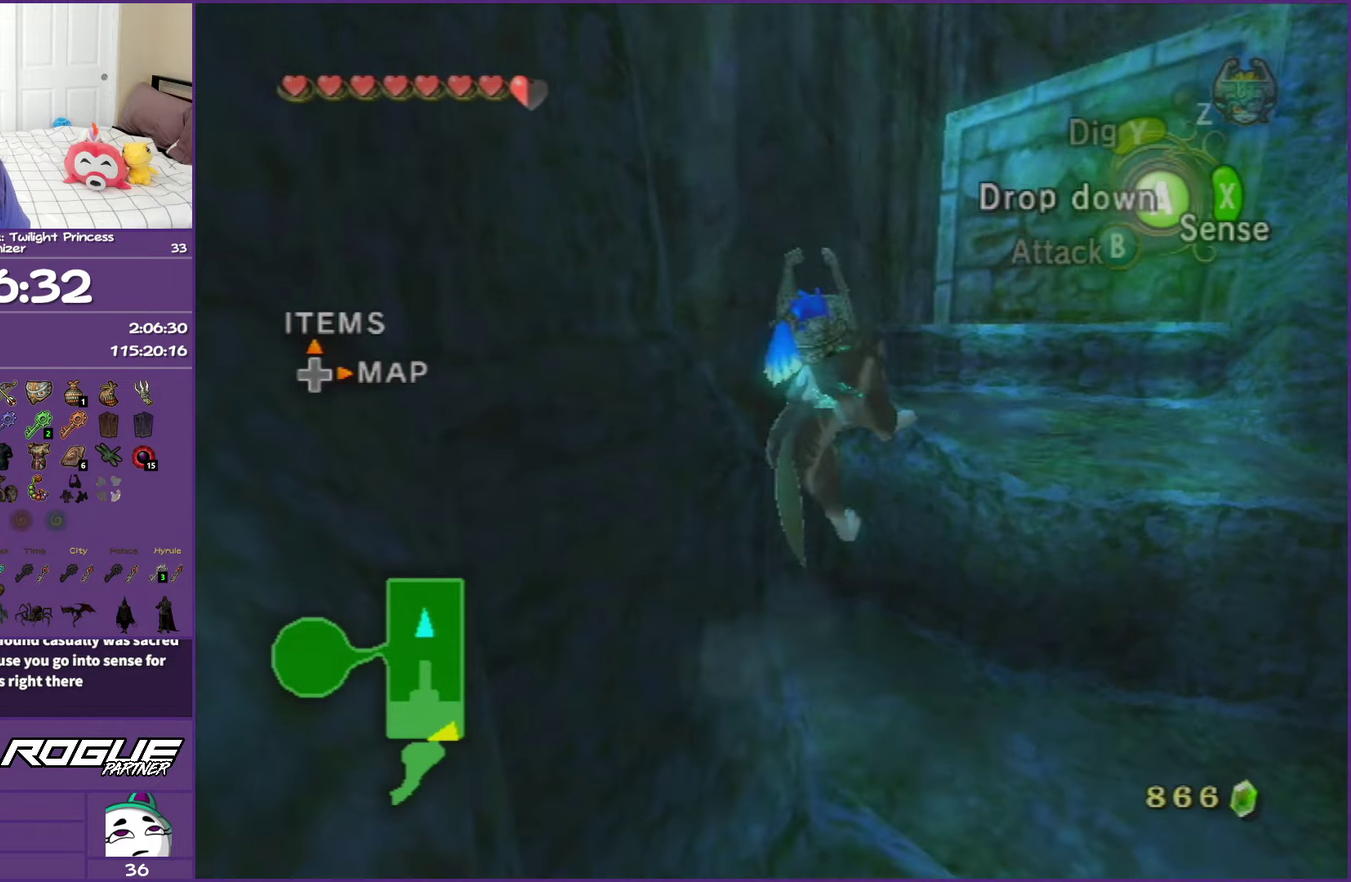
{"buttons": [], "left_stick": "up-right", "right_stick": "center", "events": [[33, "right_stick", "center"], [300, "left_stick", "up"], [417, "left_stick", "up-right"]]}
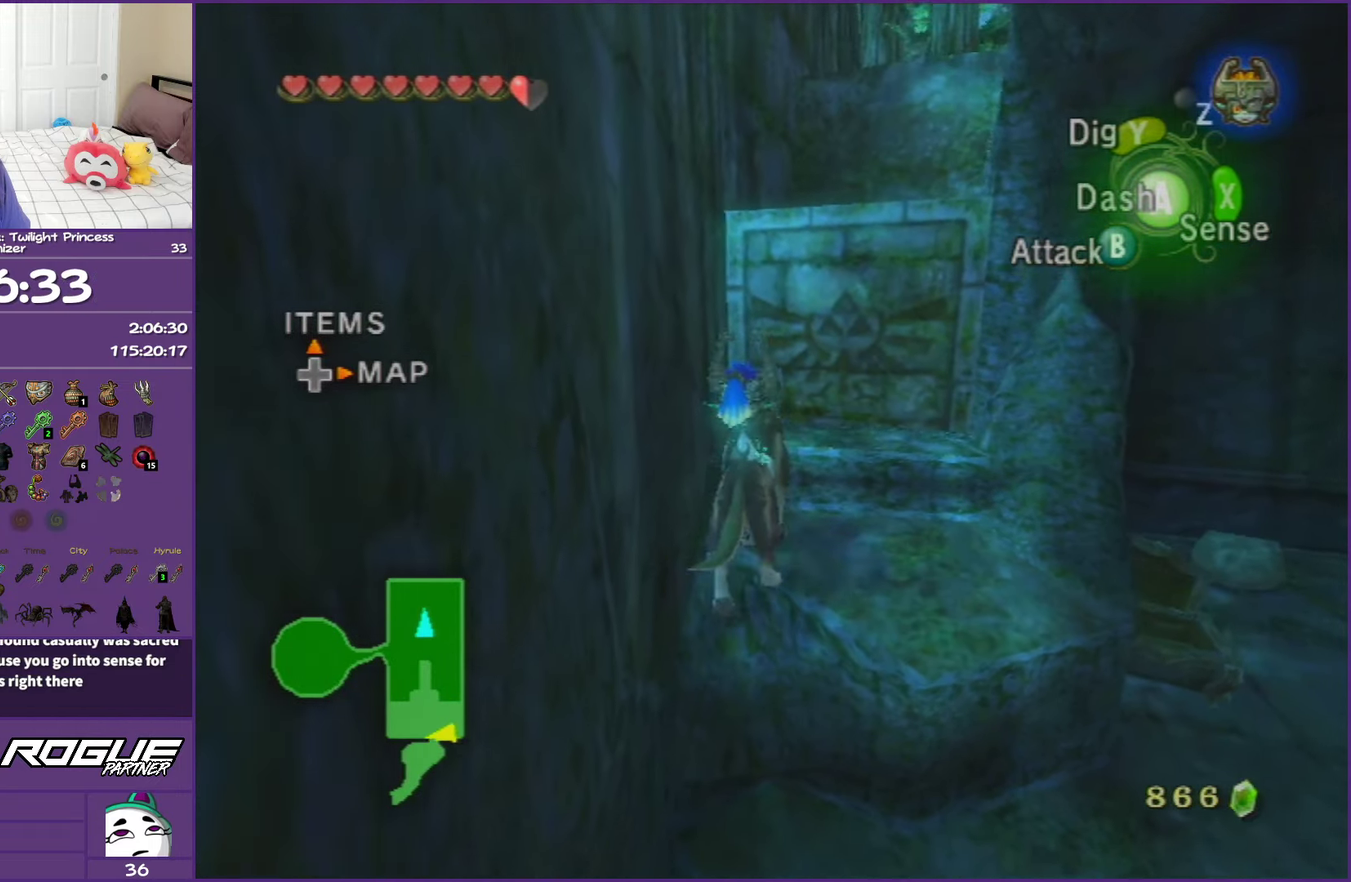
{"buttons": [], "left_stick": "up", "right_stick": "left", "events": [[283, "left_stick", "up"], [400, "right_stick", "left"]]}
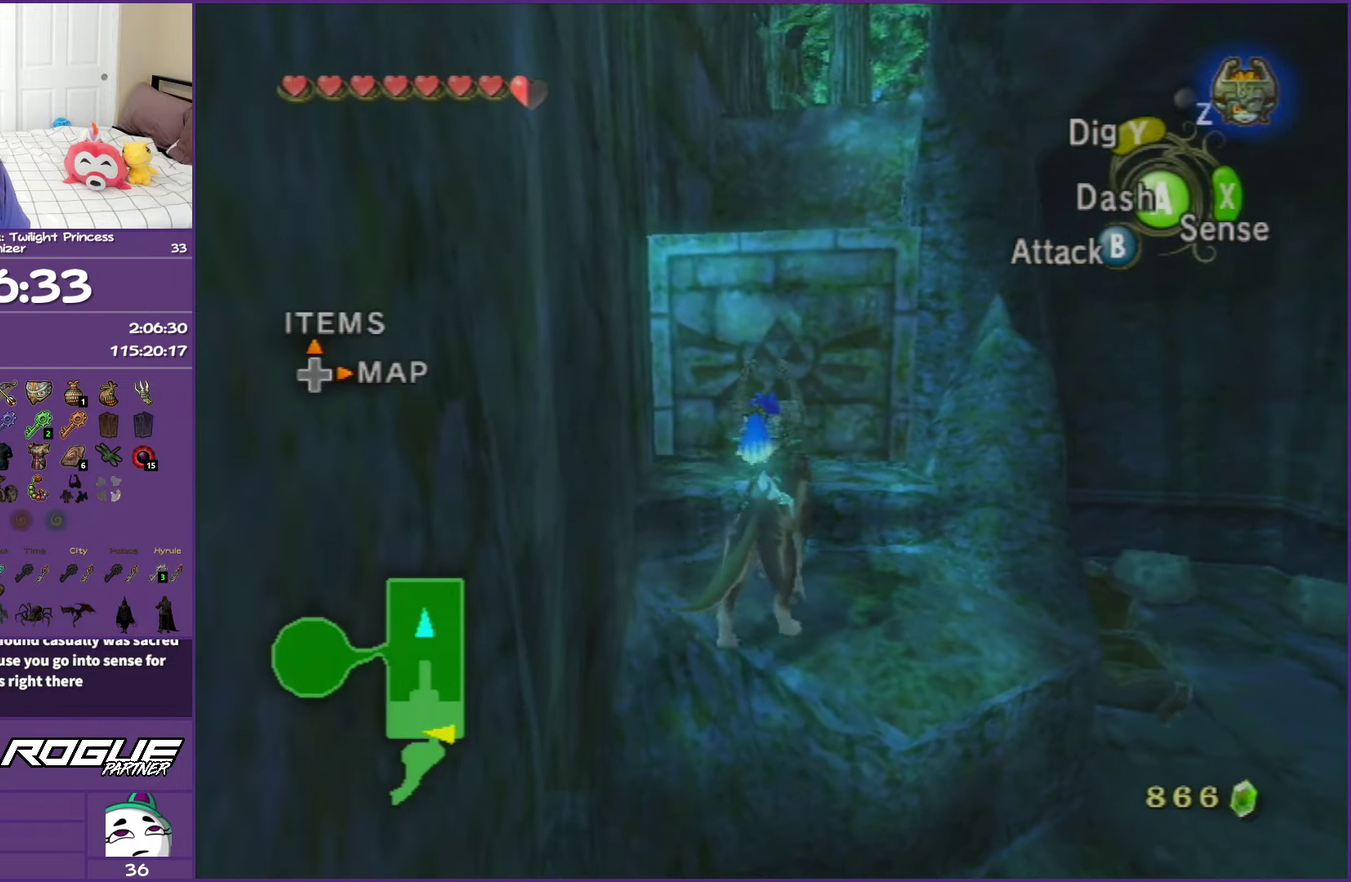
{"buttons": [], "left_stick": "up", "right_stick": "center", "events": [[33, "right_stick", "center"]]}
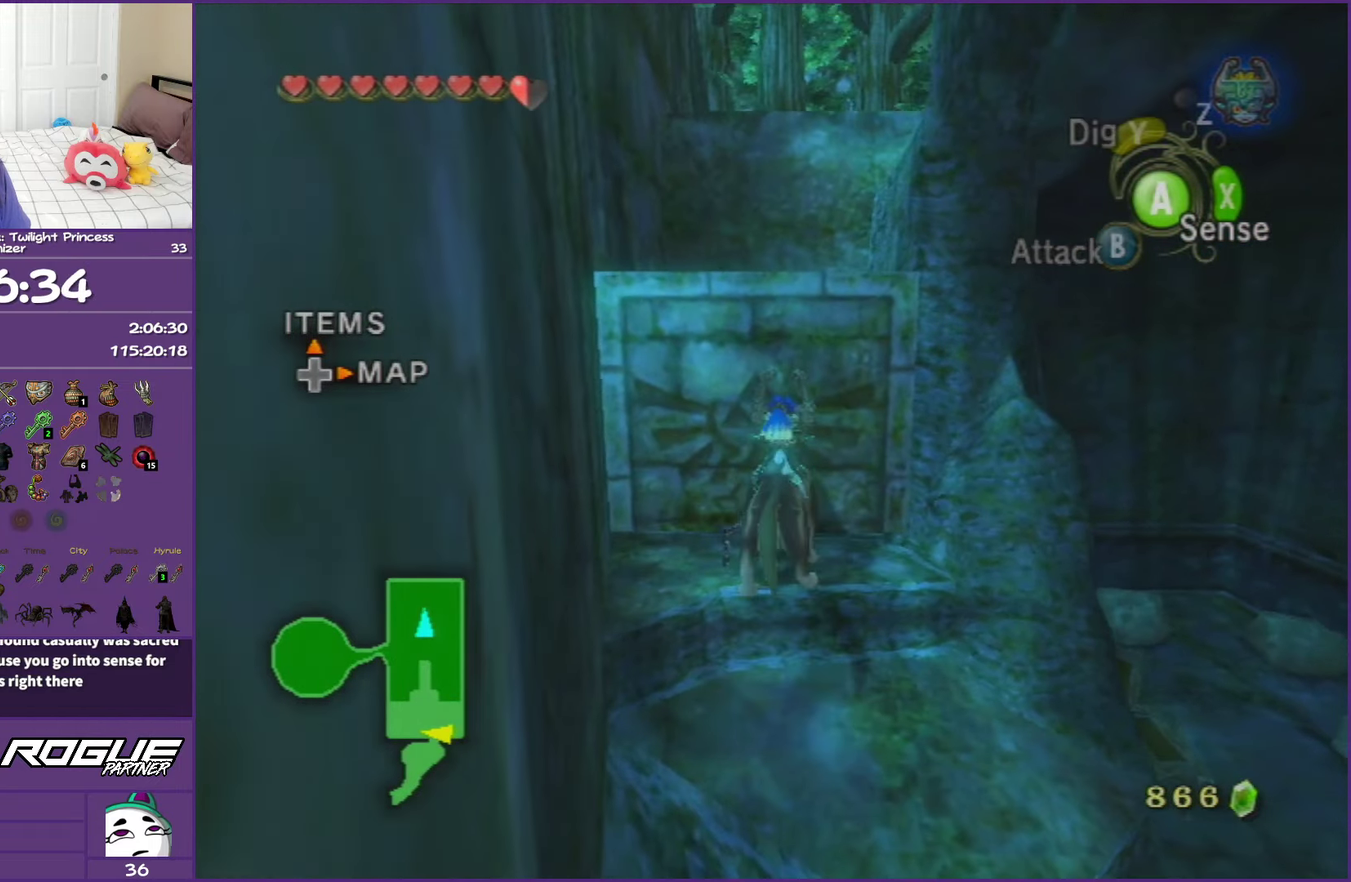
{"buttons": [], "left_stick": "up", "right_stick": "center", "events": []}
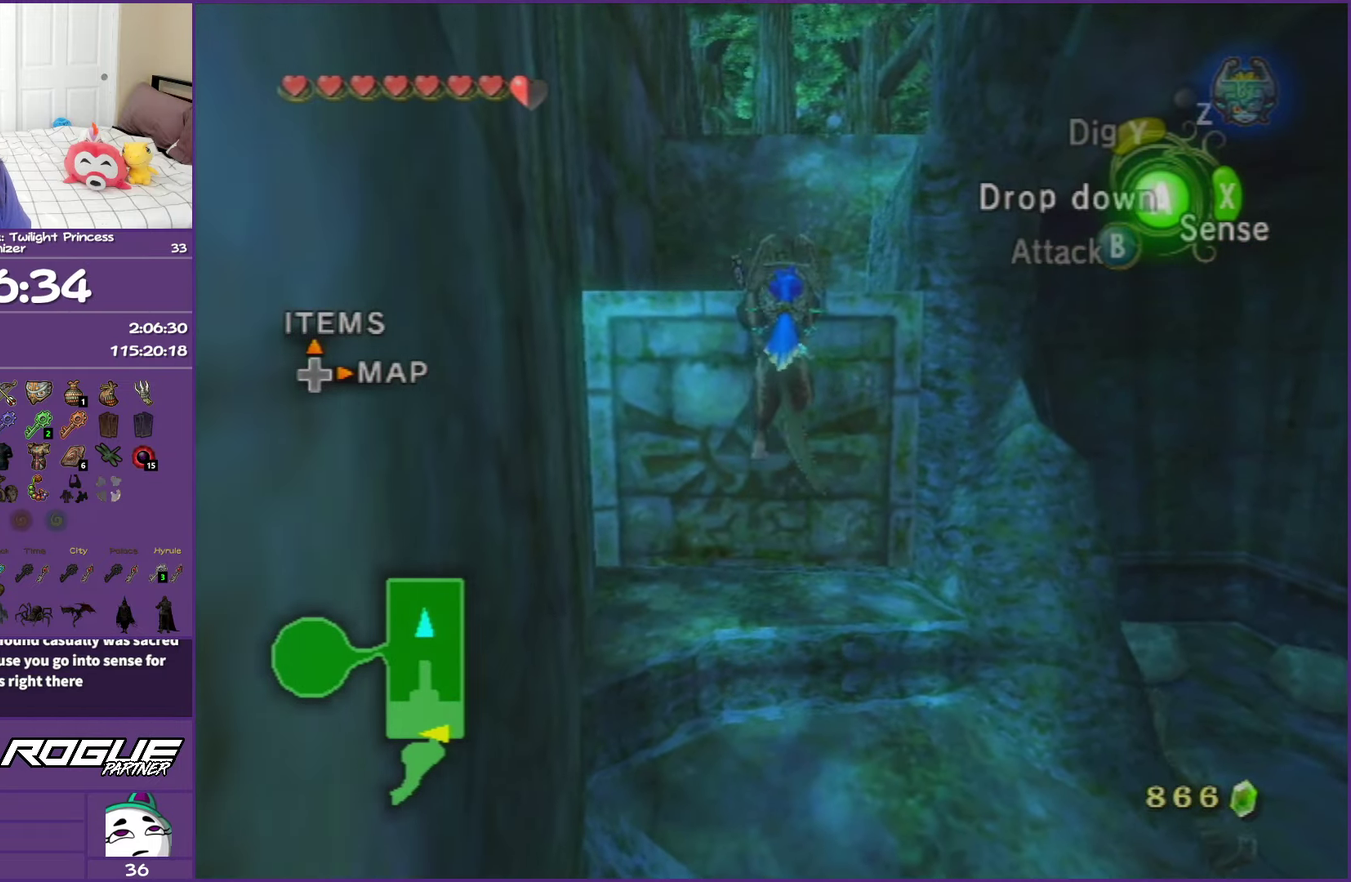
{"buttons": [], "left_stick": "up", "right_stick": "center", "events": [[150, "right_stick", "left"], [350, "right_stick", "center"]]}
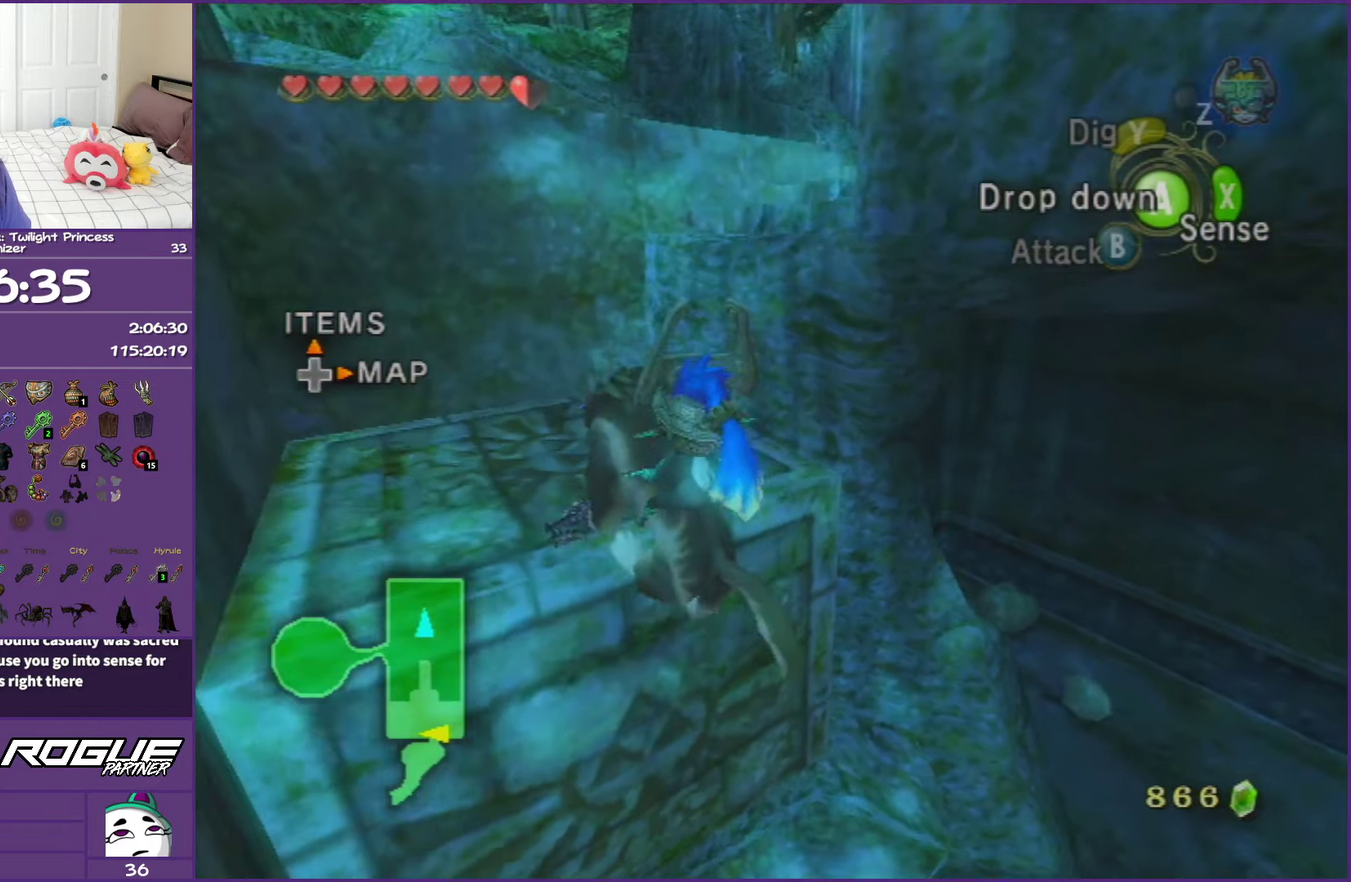
{"buttons": [], "left_stick": "up-right", "right_stick": "center", "events": [[267, "right_stick", "left"], [300, "left_stick", "up-right"], [450, "right_stick", "center"]]}
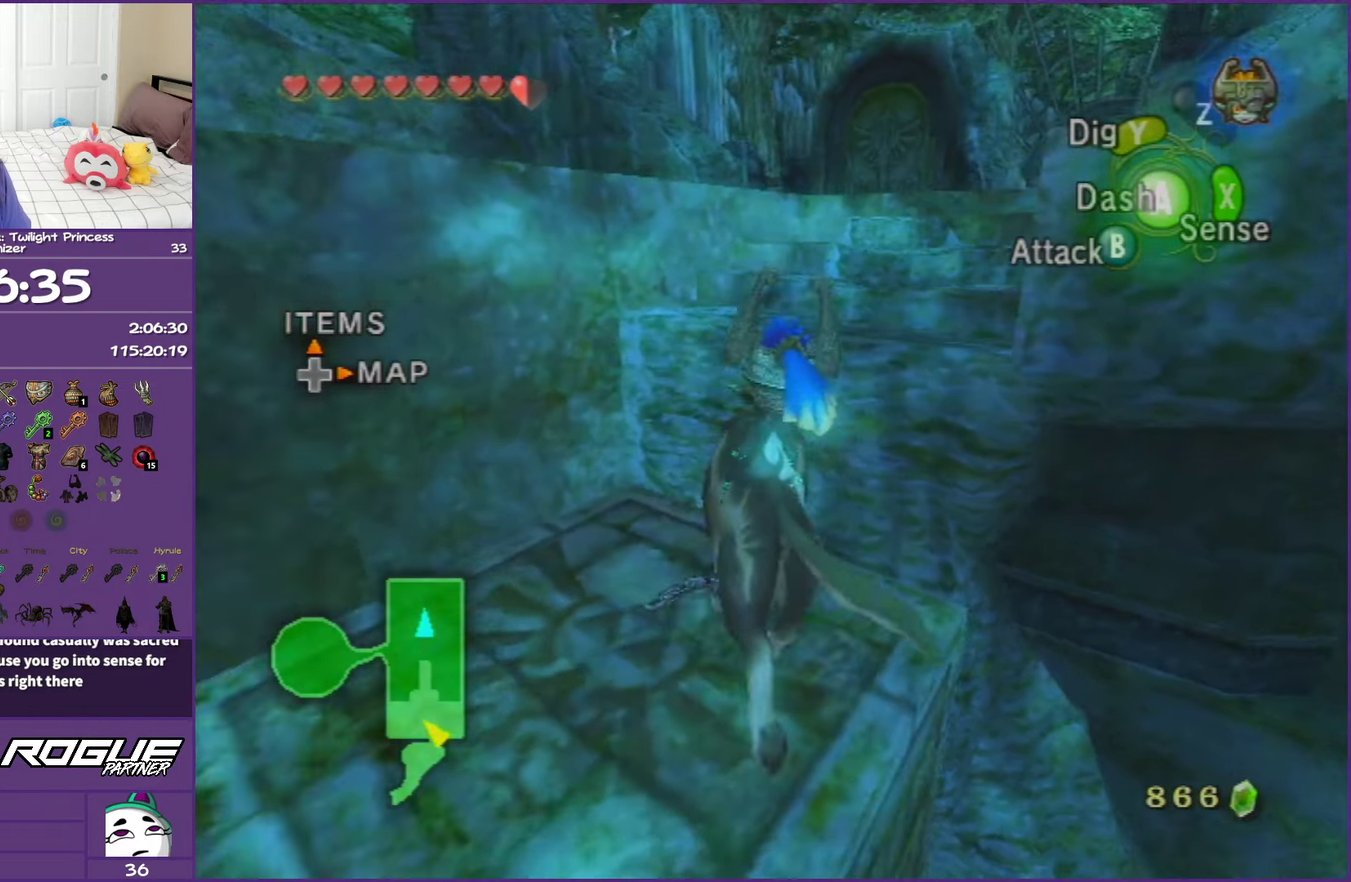
{"buttons": [], "left_stick": "up", "right_stick": "center", "events": [[200, "left_stick", "up"]]}
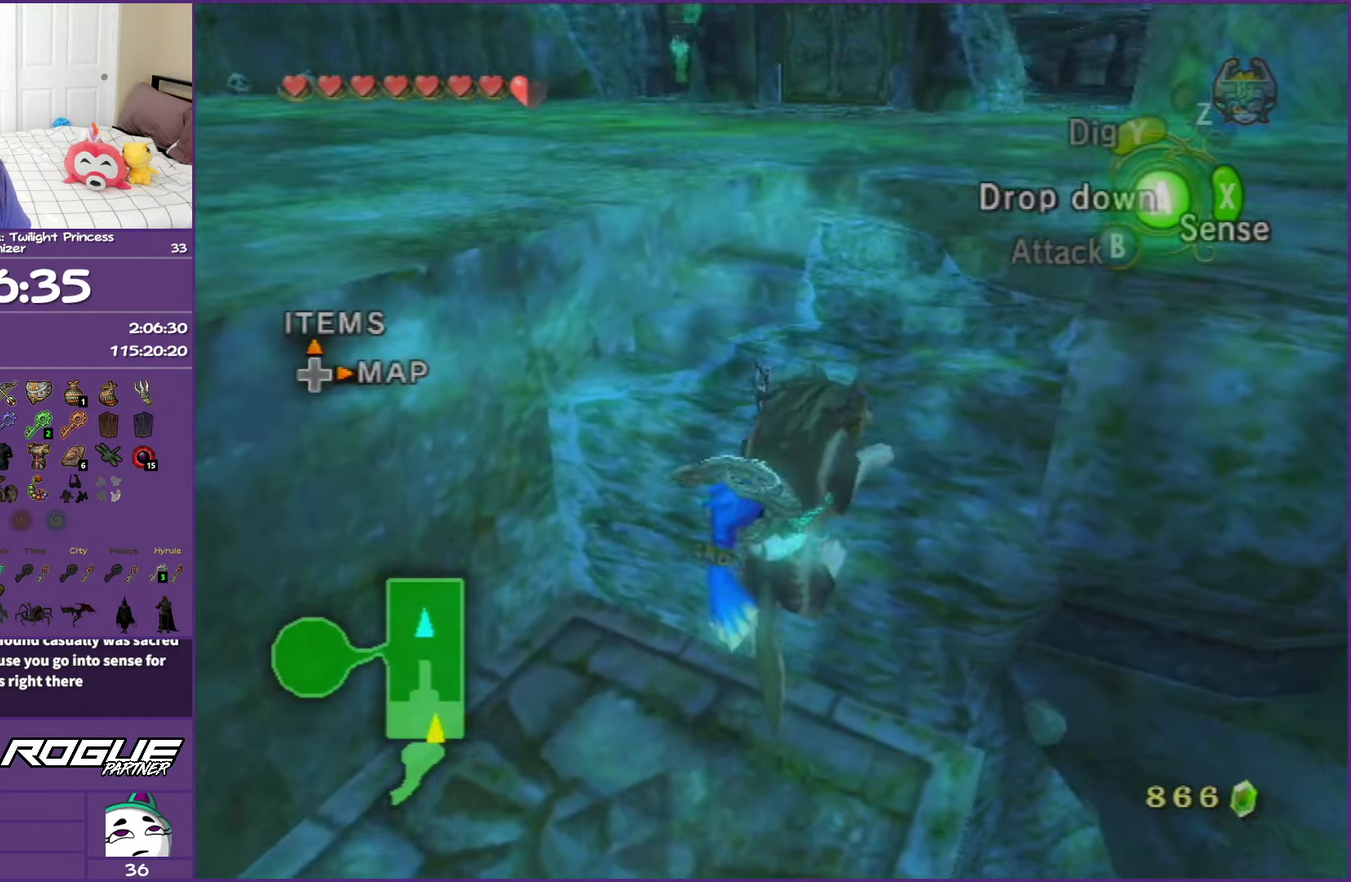
{"buttons": ["A"], "left_stick": "up", "right_stick": "center", "events": [[200, "A", "down"], [317, "A", "up"], [400, "A", "down"]]}
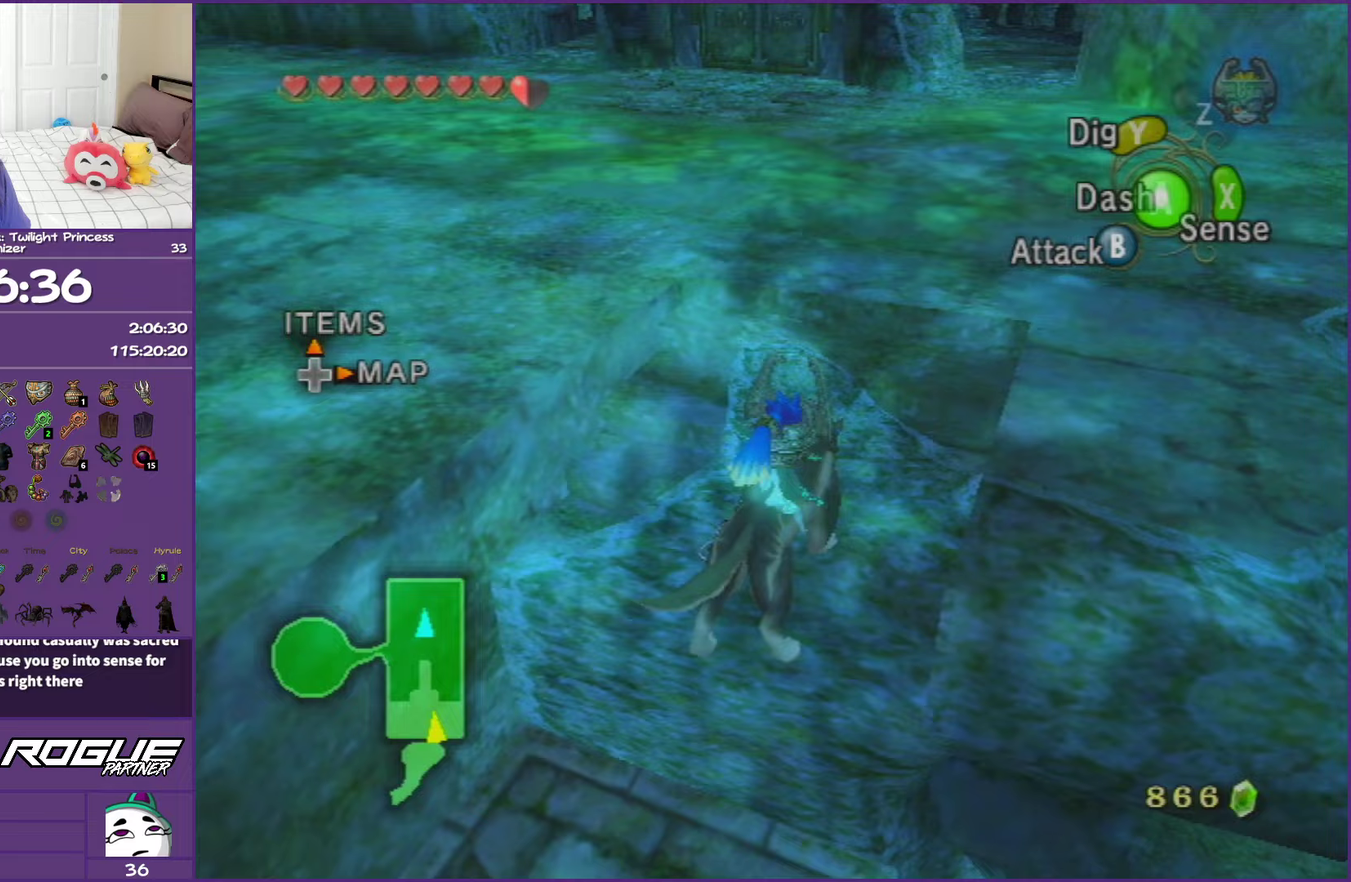
{"buttons": [], "left_stick": "up", "right_stick": "center", "events": [[17, "A", "up"], [100, "A", "down"], [200, "A", "up"], [283, "A", "down"], [383, "A", "up"]]}